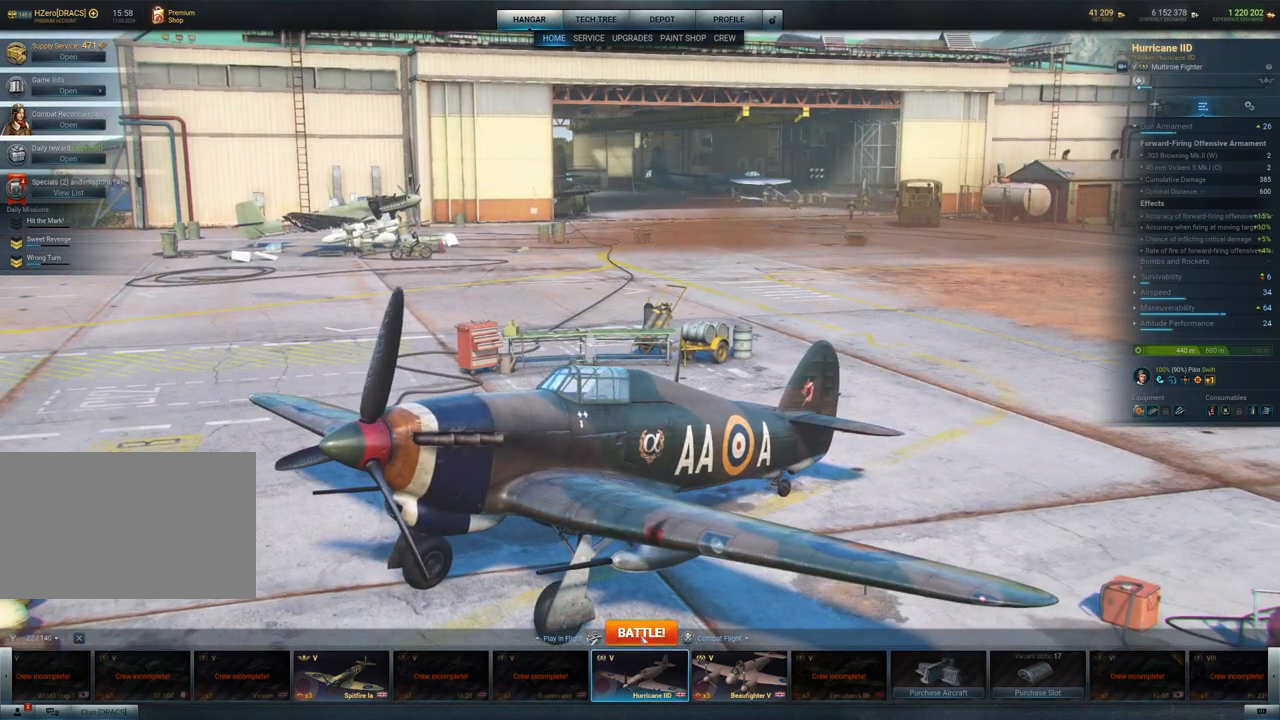
Gameplay with keyboard and mouse; each line is a JSON object with the keys and mouse buttons held at the frame after it. "events" lists presses ("down") and releases ("up") of "1", "2", "3", "4", "5", "a", "alt", "c", "caps_lock", "ctrl", "d", "e", "f", "g", "q", "r", "s", "shift", "space", "t", "tab", "v", "w", "x", "z", "mouse_left", "mouse_wheel" and "mouse_right" between this image and that frame as [ms after this image, input, new state], when the widget could be followed in between. "mouse_left", "mouse_wheel", "mouse_right" = the "left", "wheel", "right" buttons of the "mouse" list. No other keys are recorded. "wheel" means that the mouse wheel is clicked or scrolled. Not read: mouse_move.
{"keys": [], "mouse": [], "events": []}
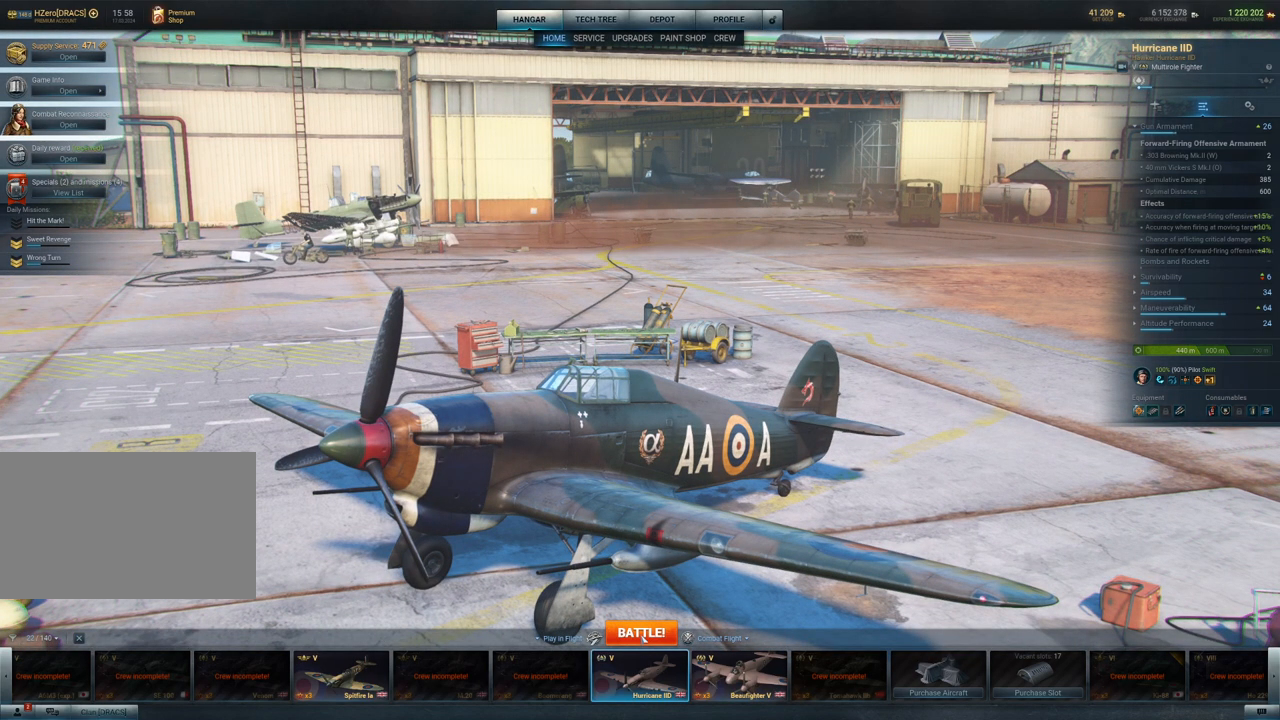
{"keys": [], "mouse": [], "events": []}
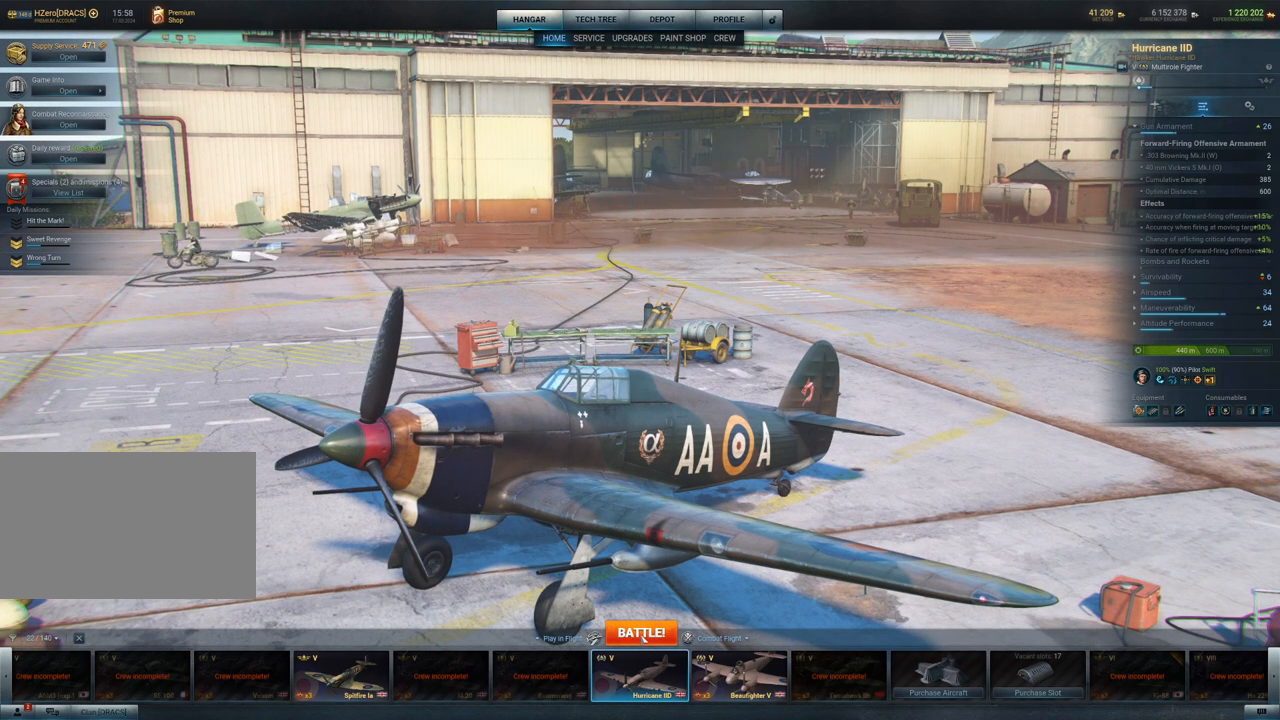
{"keys": [], "mouse": [], "events": []}
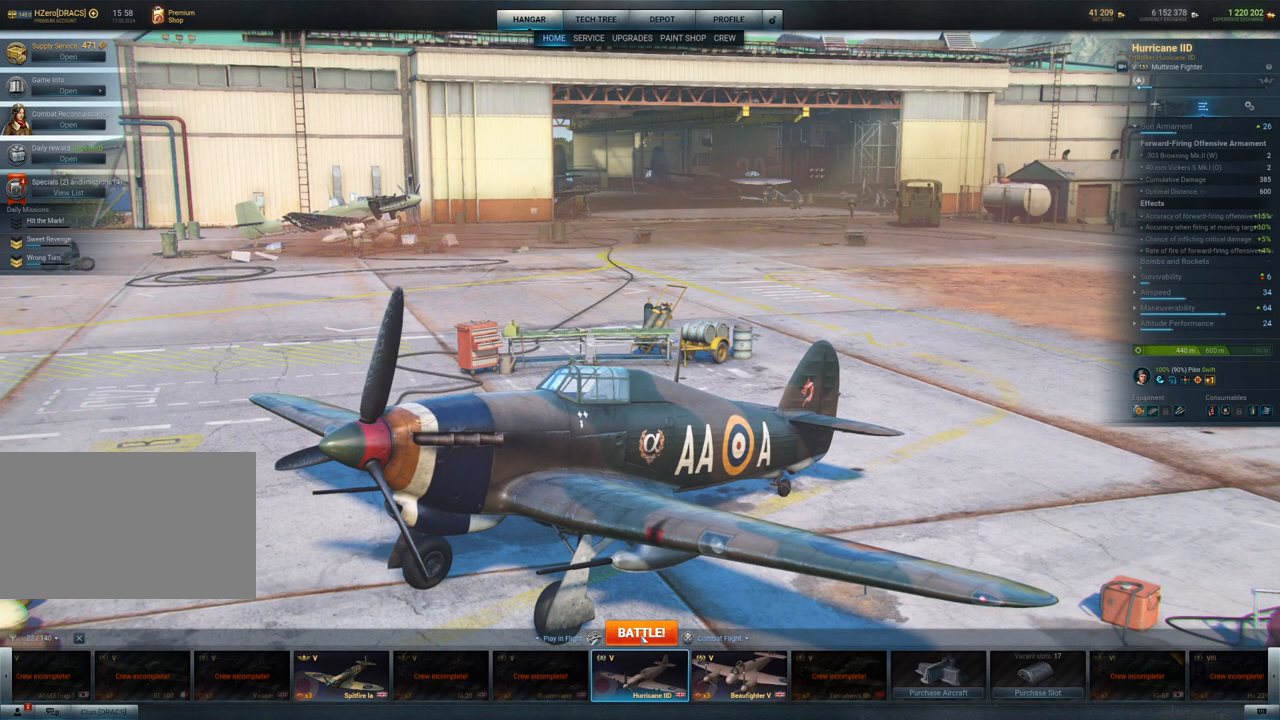
{"keys": [], "mouse": [], "events": []}
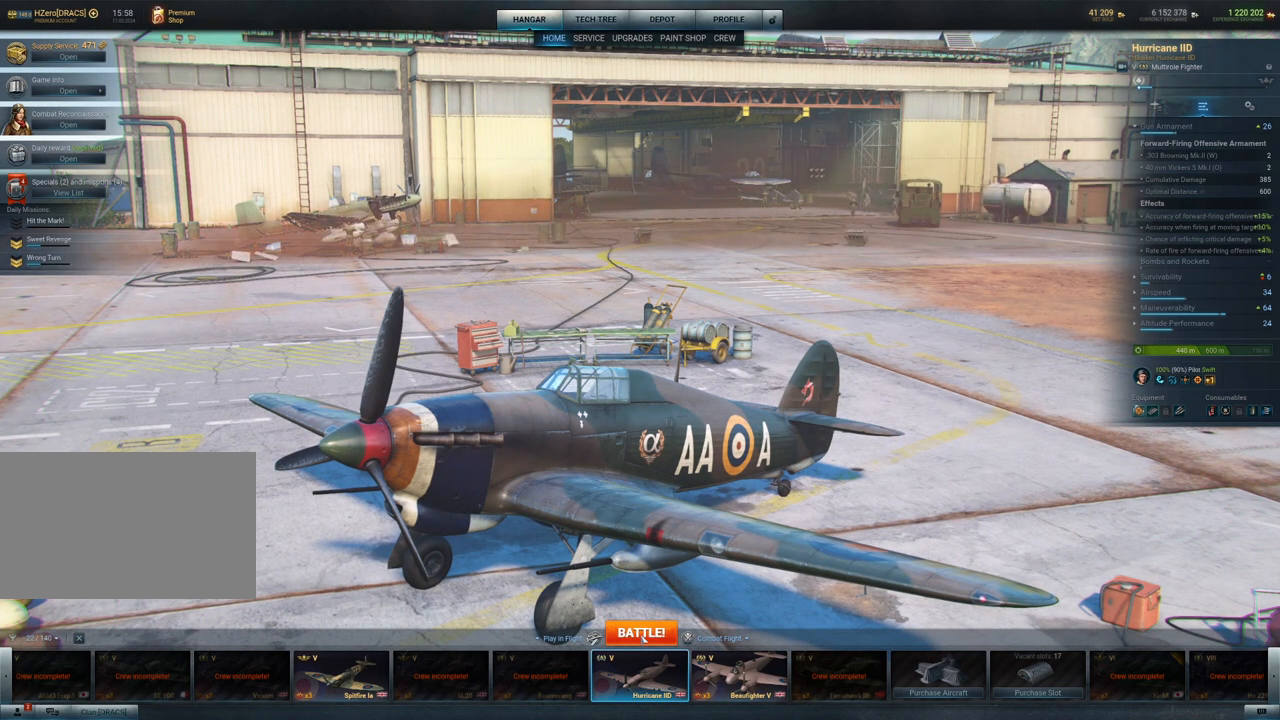
{"keys": [], "mouse": [], "events": []}
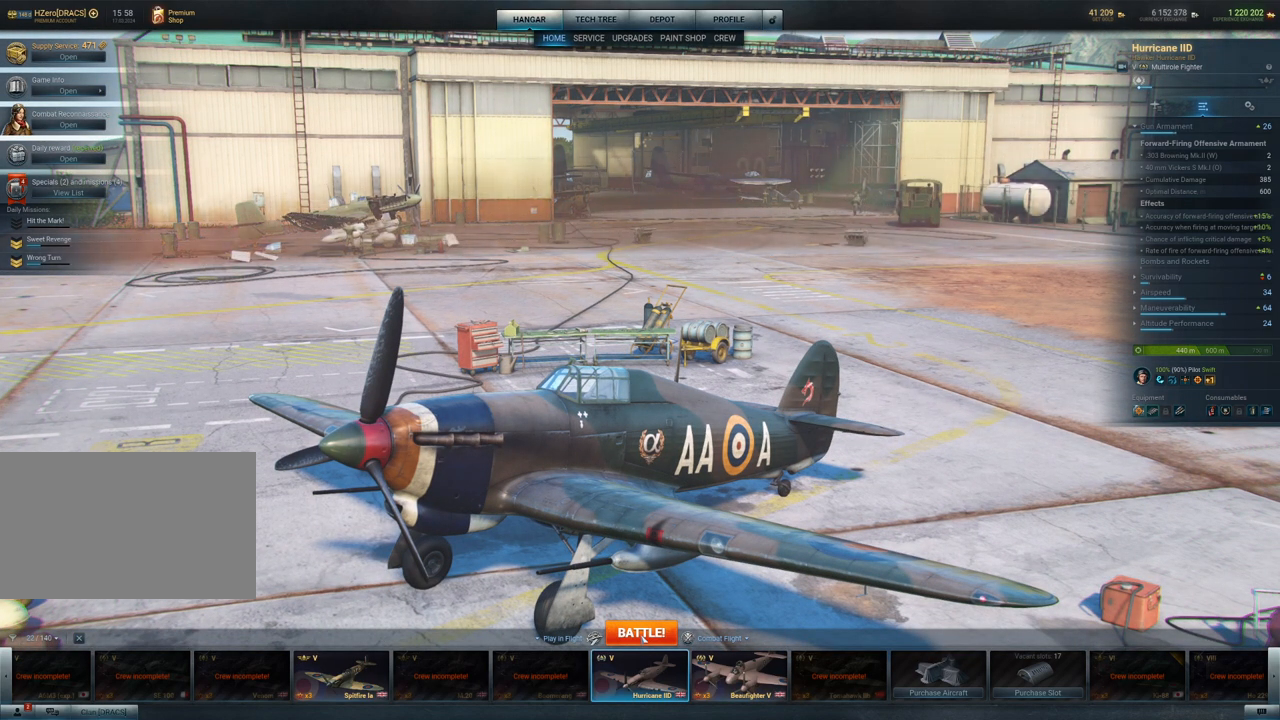
{"keys": [], "mouse": ["left"], "events": [[400, "mouse_left", "down"]]}
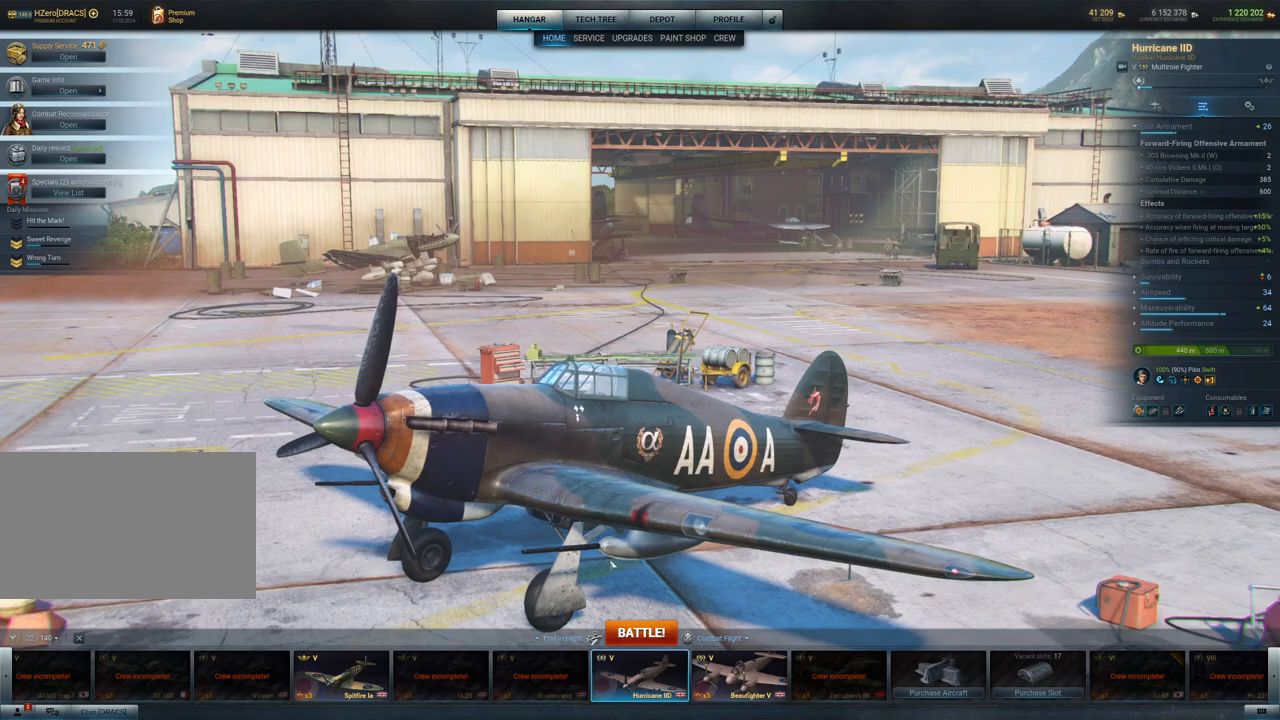
{"keys": [], "mouse": [], "events": [[417, "mouse_left", "up"]]}
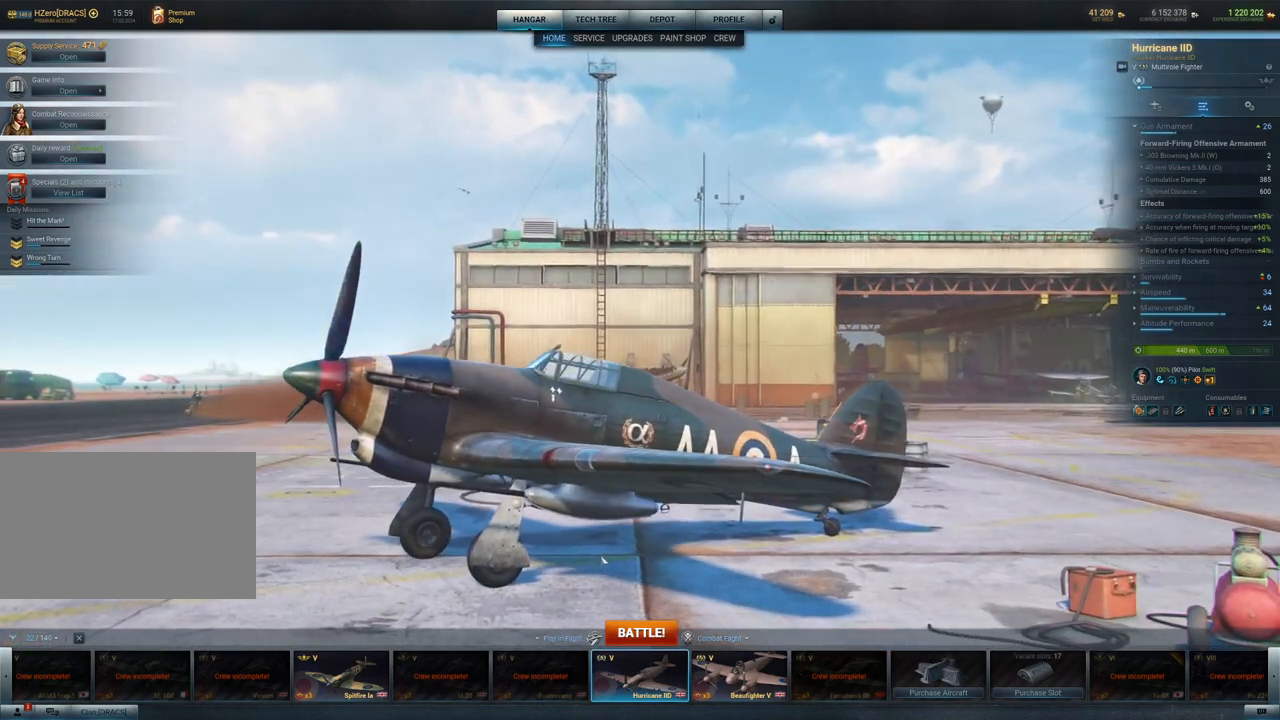
{"keys": [], "mouse": [], "events": []}
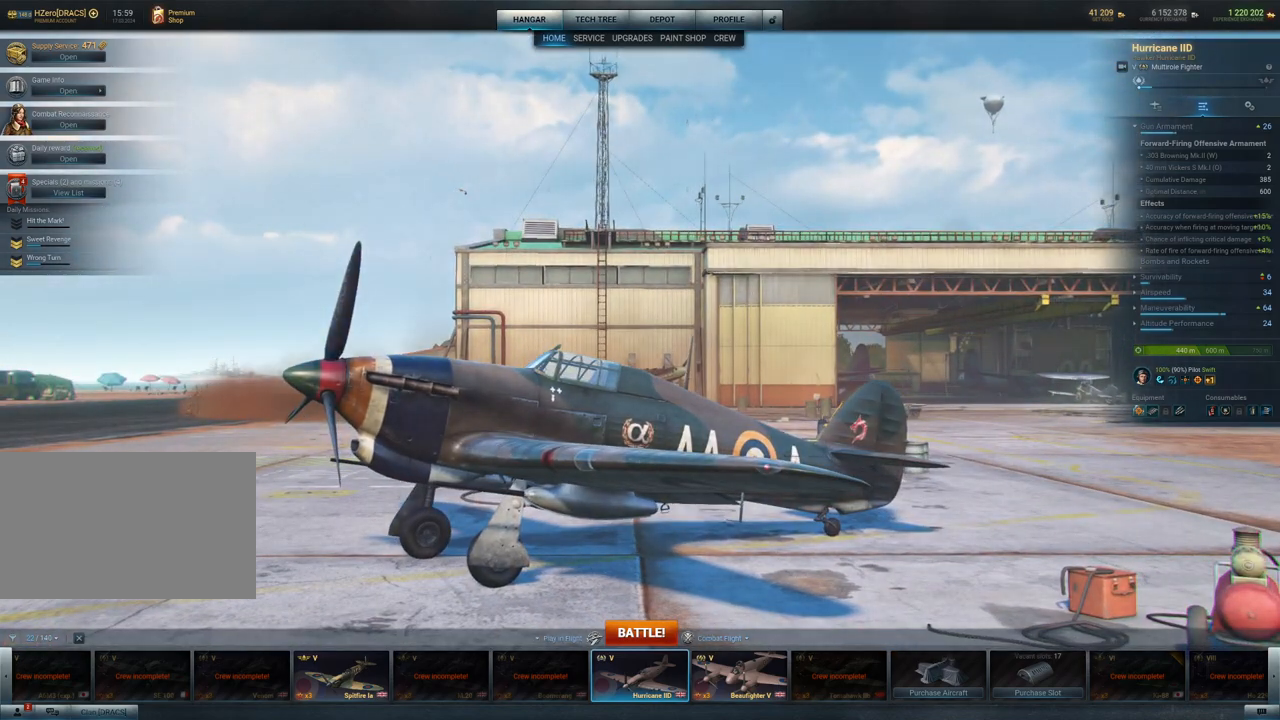
{"keys": [], "mouse": [], "events": []}
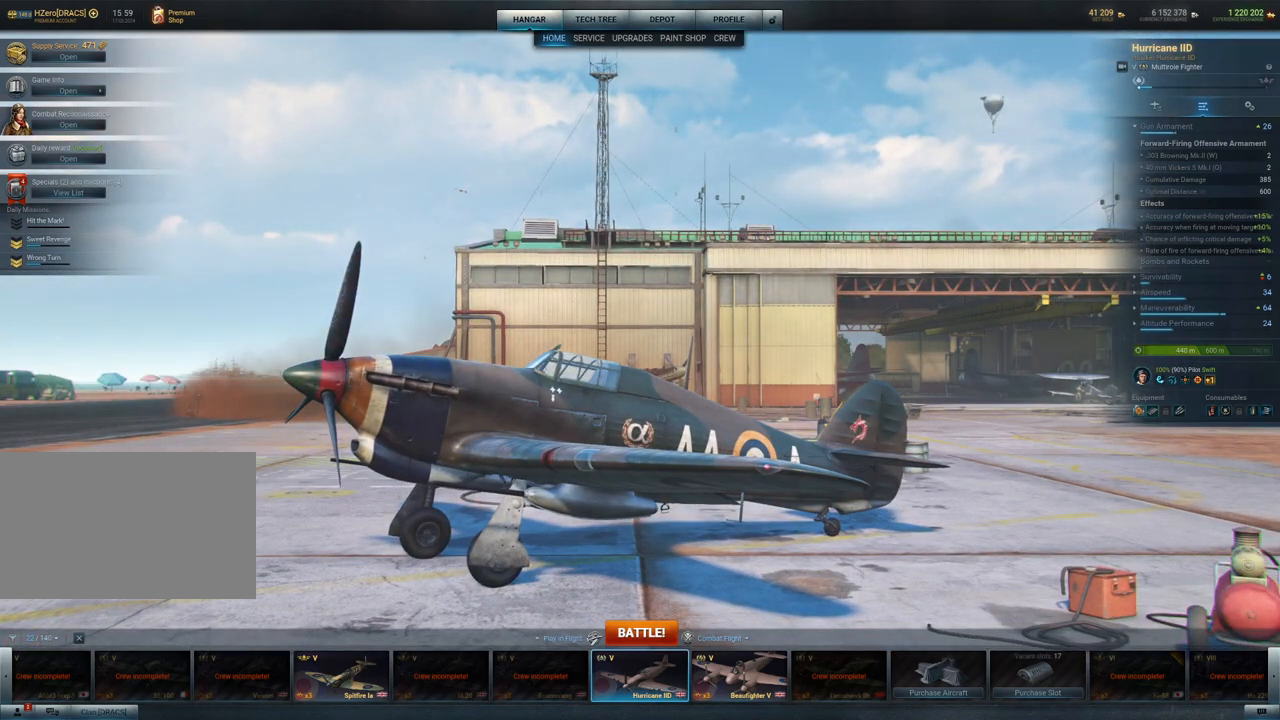
{"keys": [], "mouse": [], "events": [[217, "mouse_left", "down"], [367, "mouse_left", "up"]]}
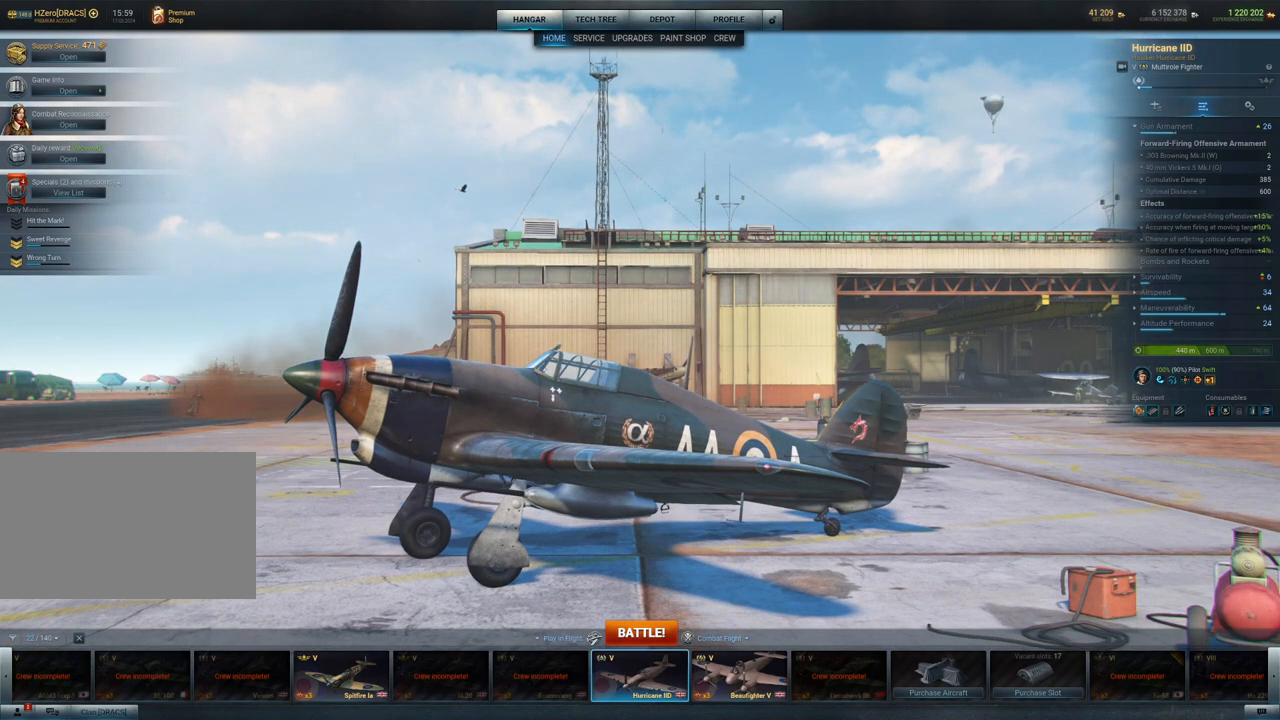
{"keys": [], "mouse": [], "events": []}
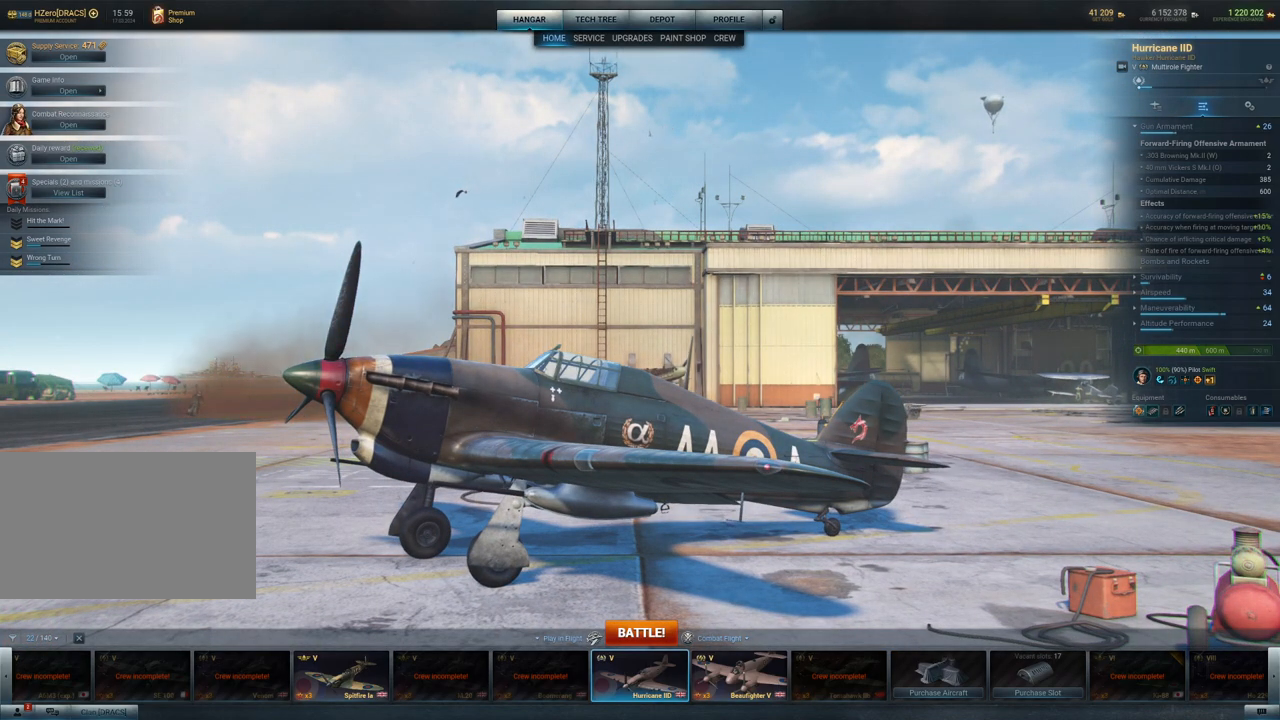
{"keys": [], "mouse": [], "events": []}
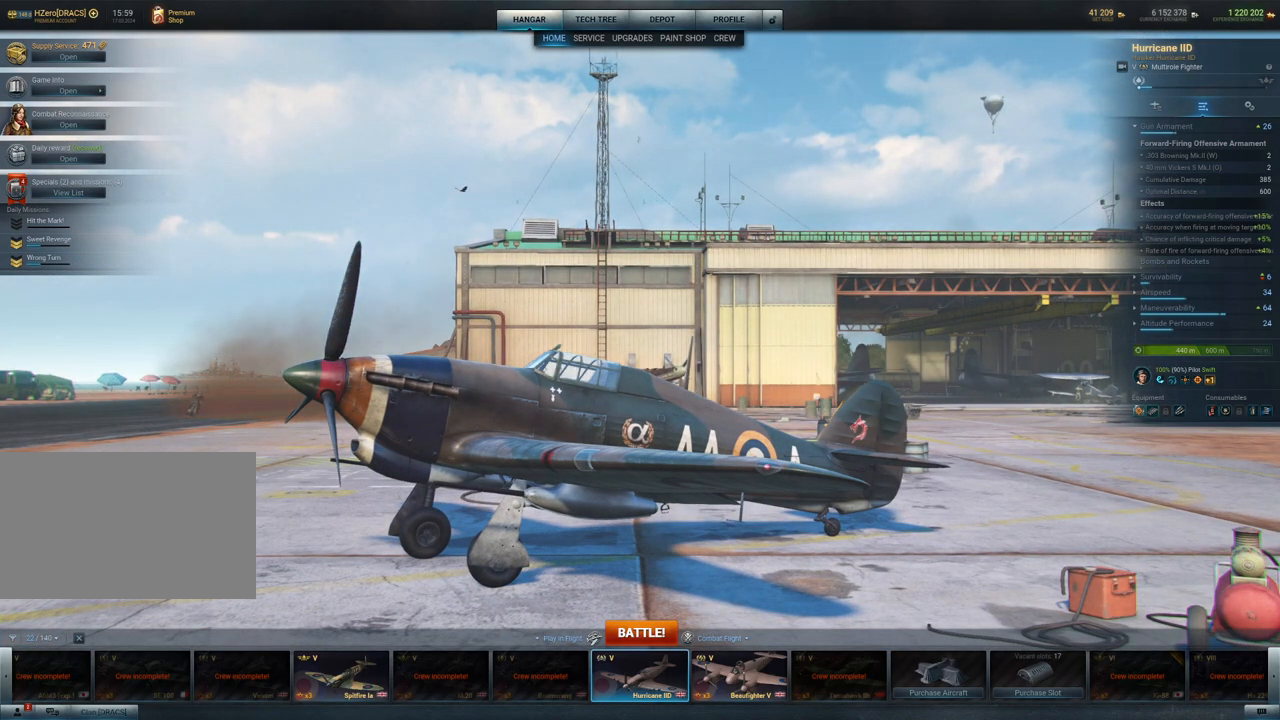
{"keys": [], "mouse": ["left"], "events": [[450, "mouse_left", "down"]]}
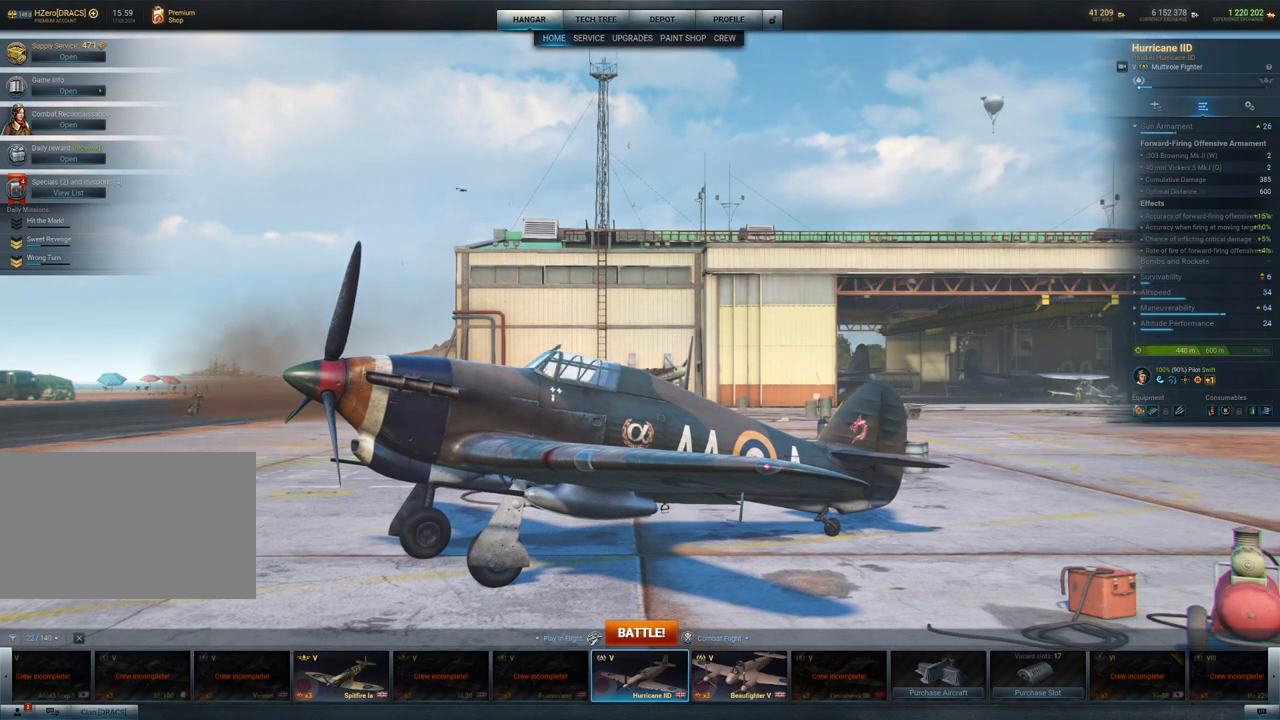
{"keys": [], "mouse": [], "events": [[100, "mouse_left", "up"]]}
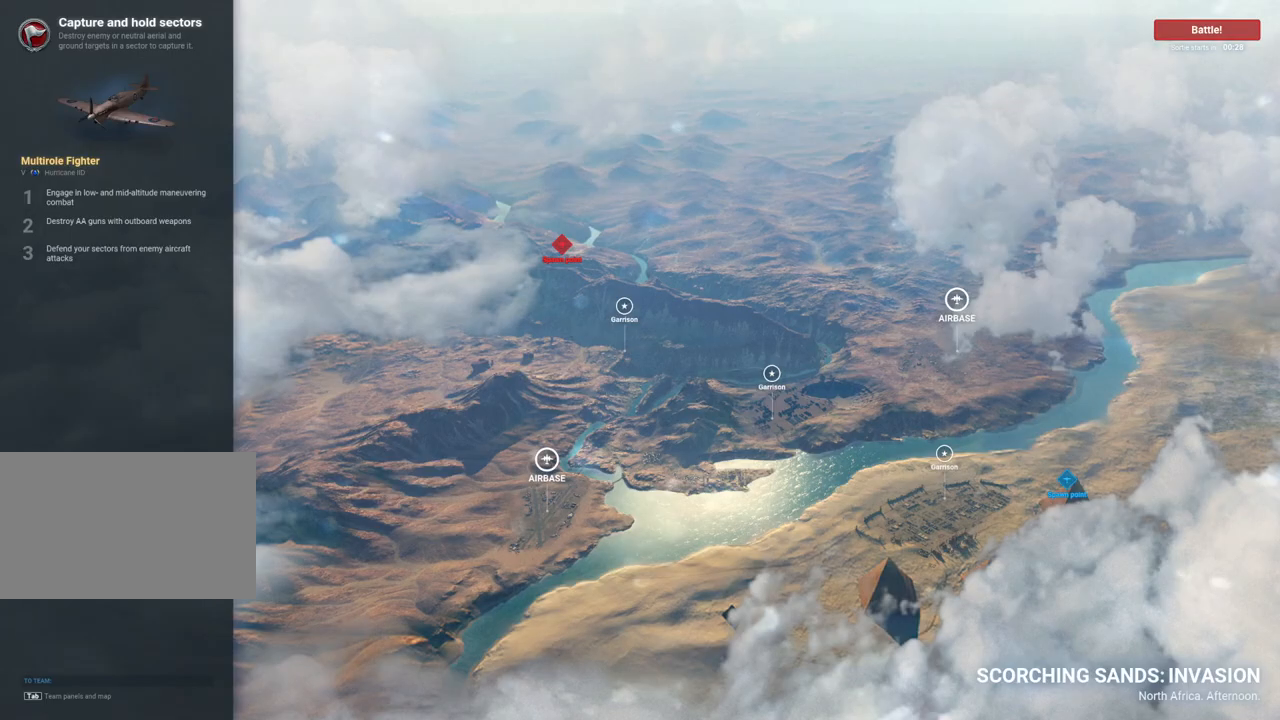
{"keys": [], "mouse": [], "events": []}
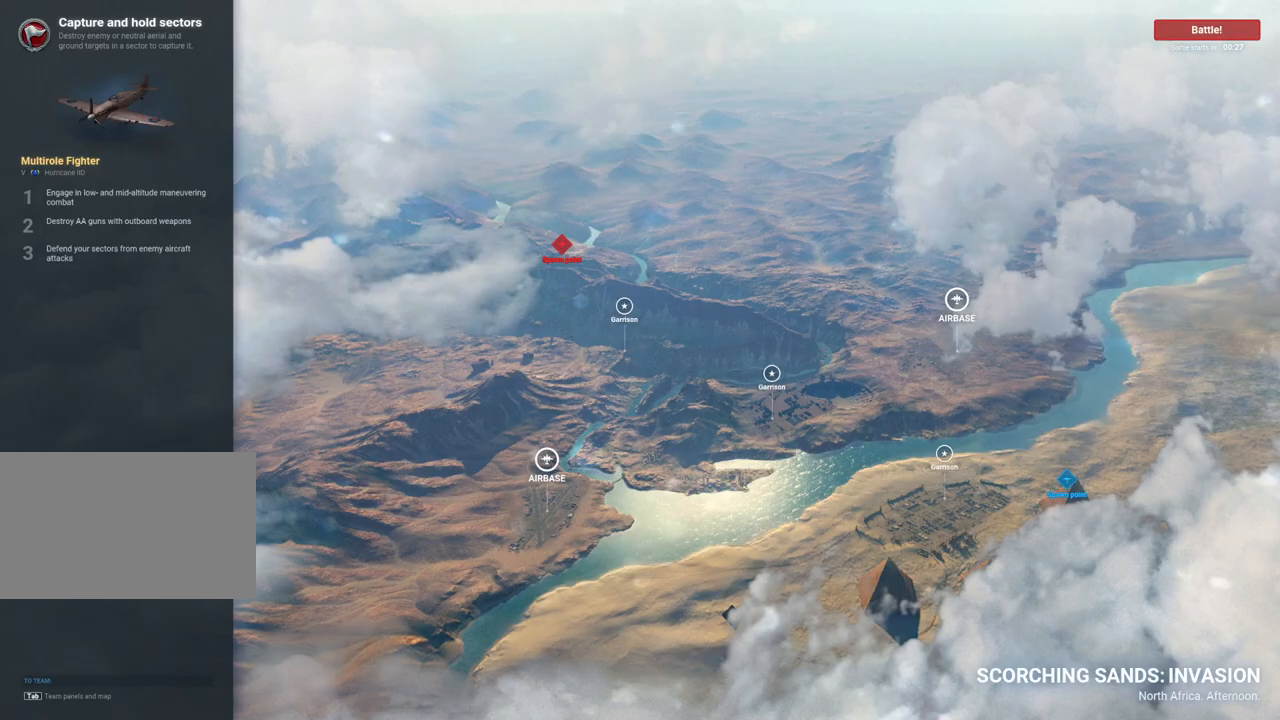
{"keys": [], "mouse": [], "events": []}
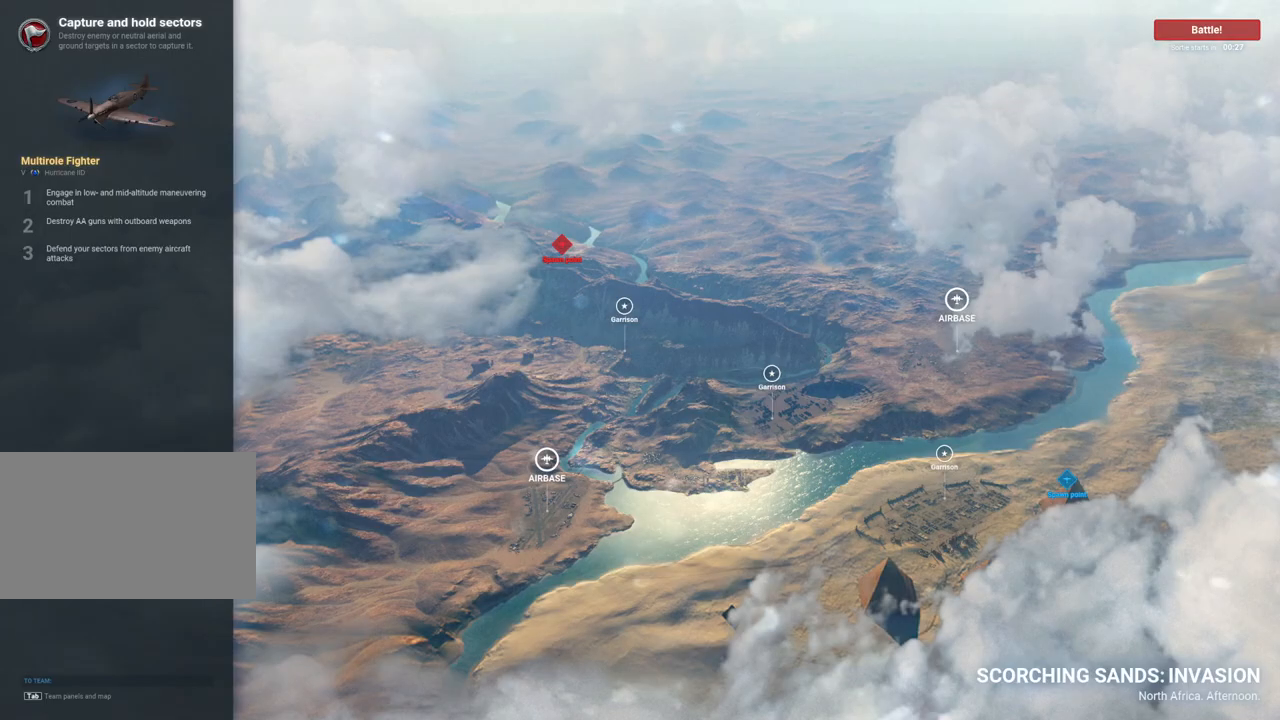
{"keys": [], "mouse": [], "events": []}
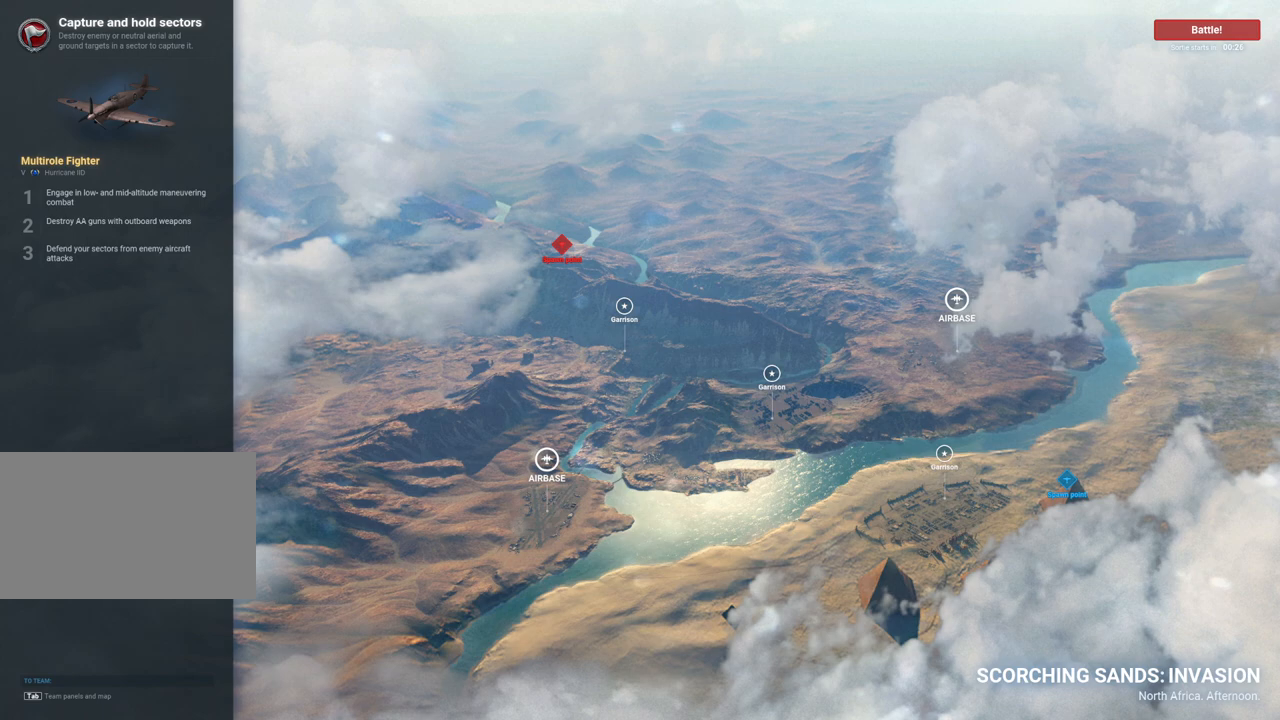
{"keys": [], "mouse": [], "events": []}
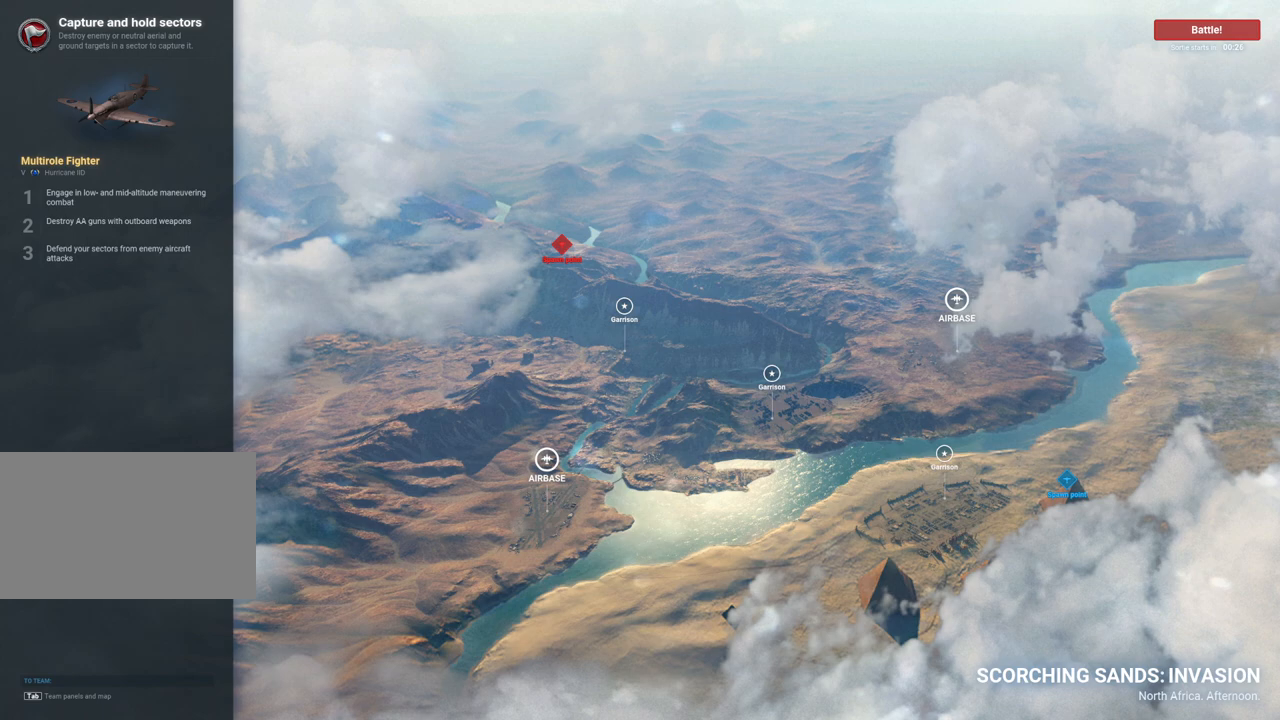
{"keys": [], "mouse": [], "events": []}
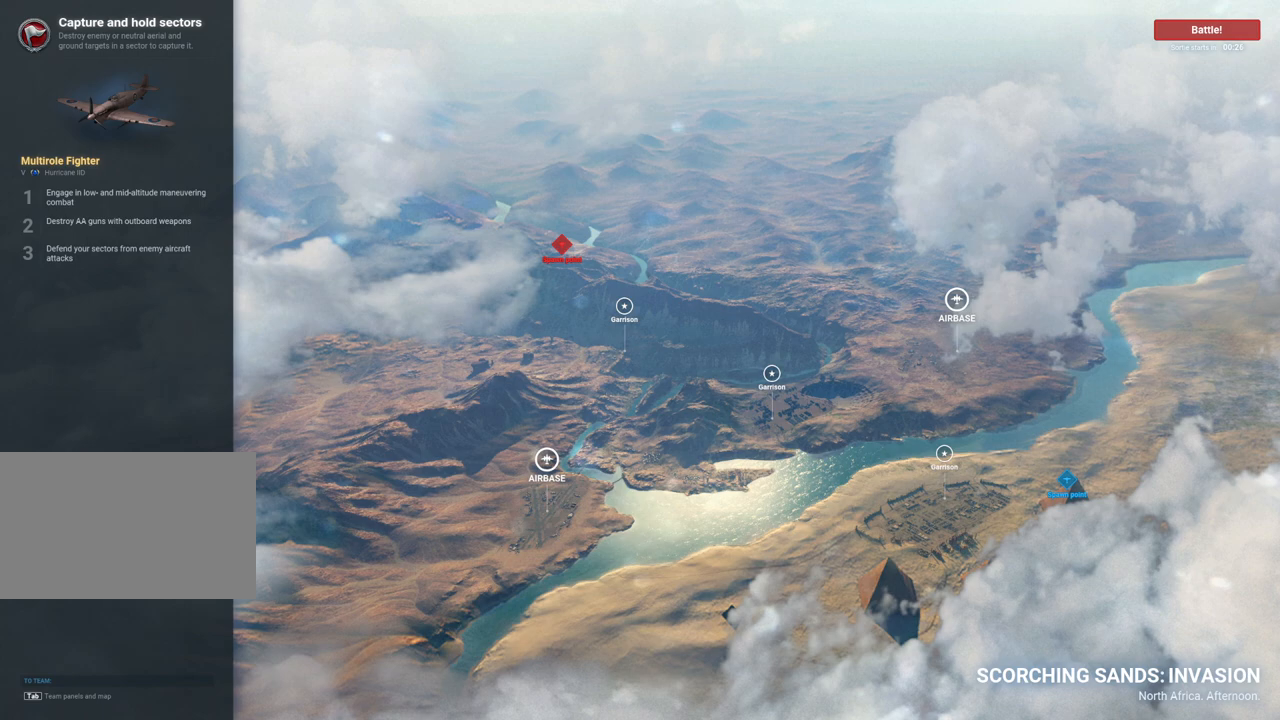
{"keys": [], "mouse": [], "events": []}
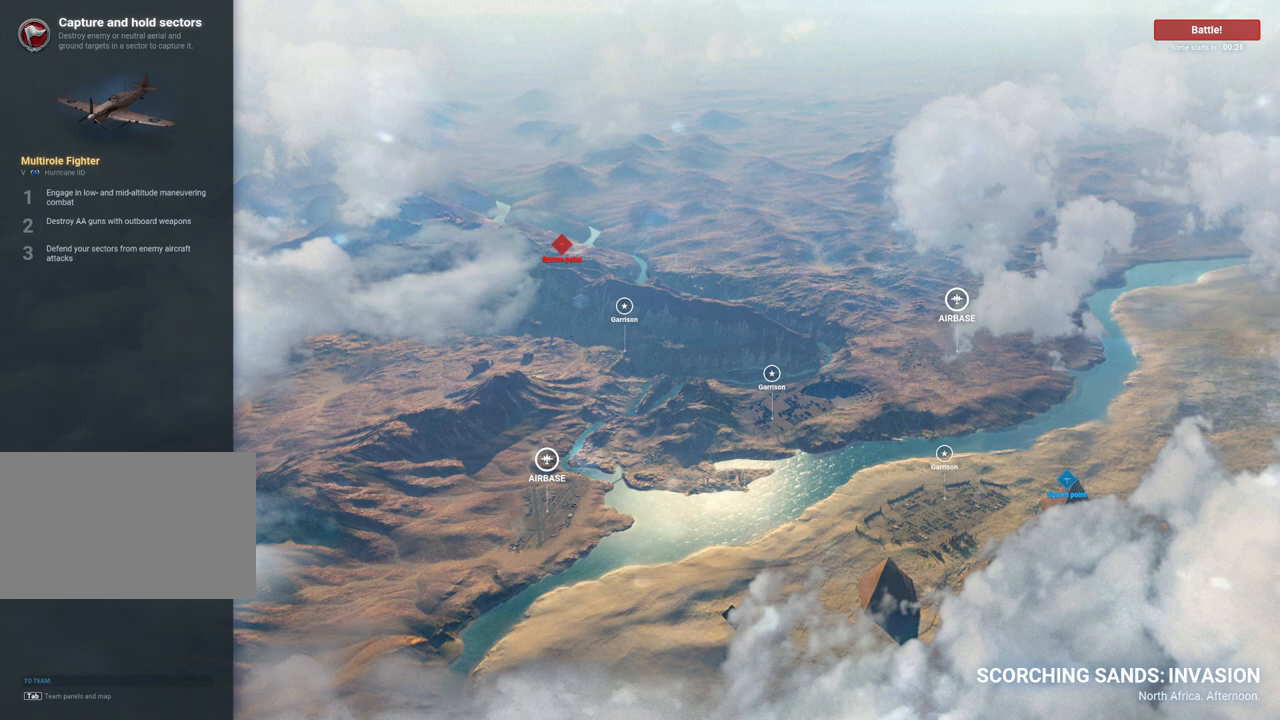
{"keys": [], "mouse": [], "events": []}
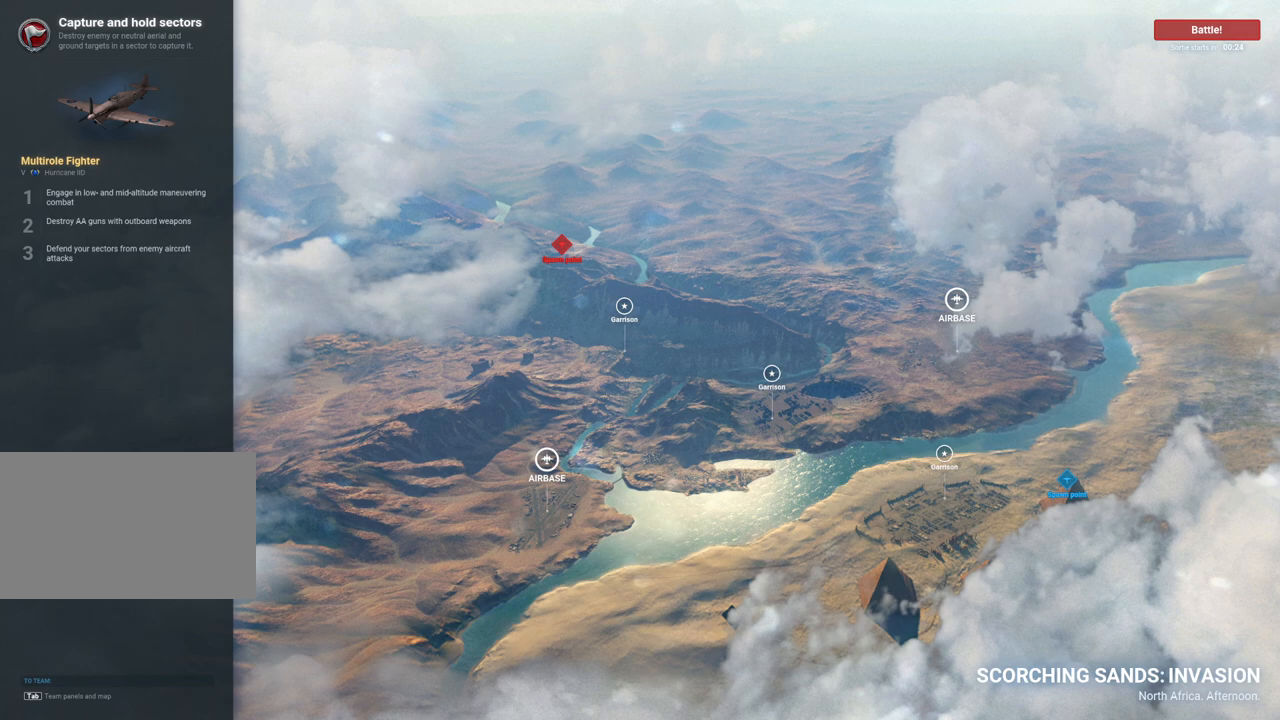
{"keys": [], "mouse": [], "events": [[300, "mouse_left", "down"], [400, "mouse_left", "up"]]}